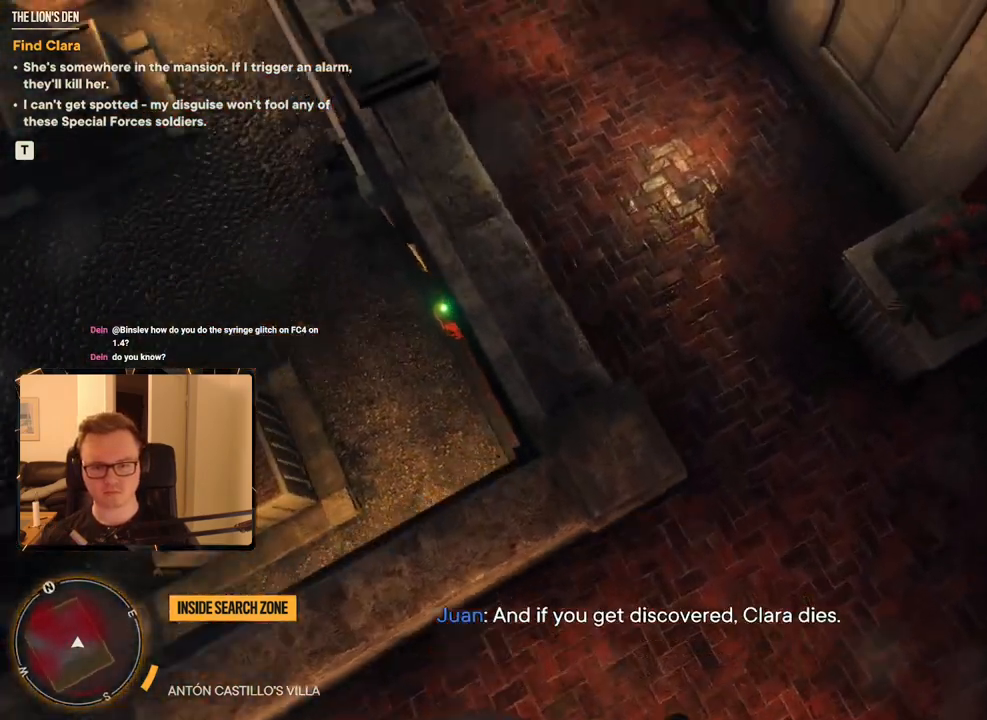
Gameplay with keyboard and mouse; each line is a JSON object with the keys and mouse buttons held at the frame after it. "events" lists presses ("down") and releases ("up") of "1", "2", "3", "4", "5", "6", "7", "8", "9", "a", "alt", "b", "c", "caps_lock", "ctrl", "d", "e", "escape", "f", "g", "h", "m", "n", "q", "r", "return", "s", "shift", "space", "t", "tab", "v", "w", "x", "y", "z", "mouse_left", "mouse_right", "mouse_mb4", "mouse_mb5", "mouse_wheel_up" and "mouse_wheel_down" between this image and that frame as [ms after this image, input, new state], when the widget could be followed in between. "mouse_left", "mouse_right", "mouse_mb4", "mouse_mb5", "mouse_wheel_up", "mouse_wheel_down" = the "left", "right", "mb4", "mb5", "wheel_up", "wheel_down" buttons of the "mouse" list. No other keys are recorded. Mouse movement is not recorded.
{"keys": ["shift", "w"], "mouse": [], "events": [[217, "w", "down"], [400, "d", "up"], [484, "shift", "down"]]}
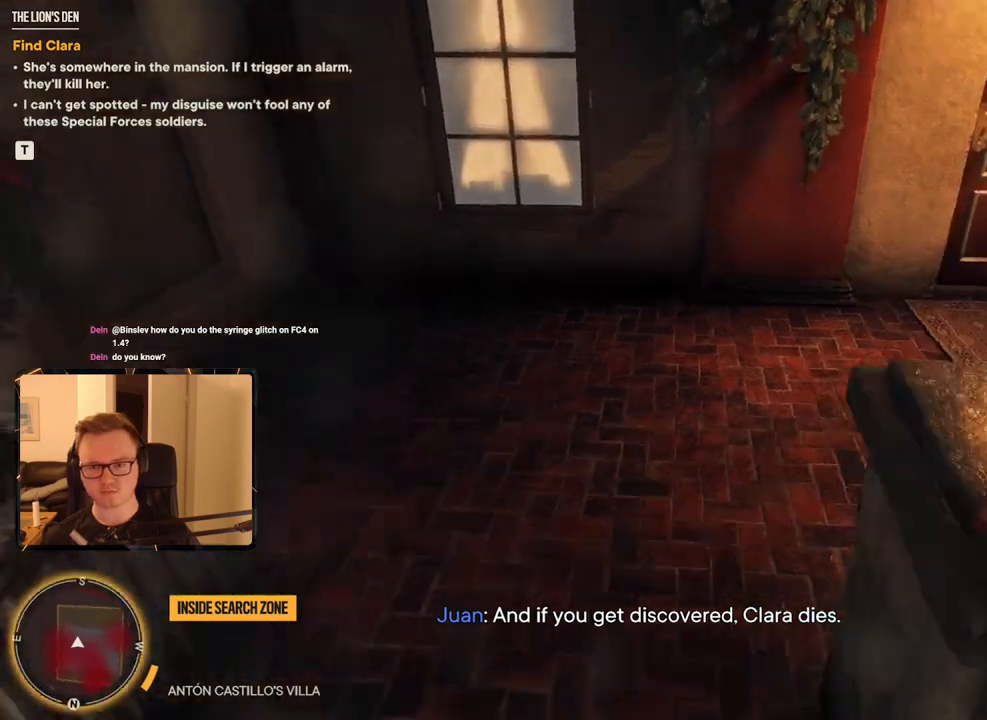
{"keys": ["e", "shift", "w"], "mouse": [], "events": [[467, "e", "down"]]}
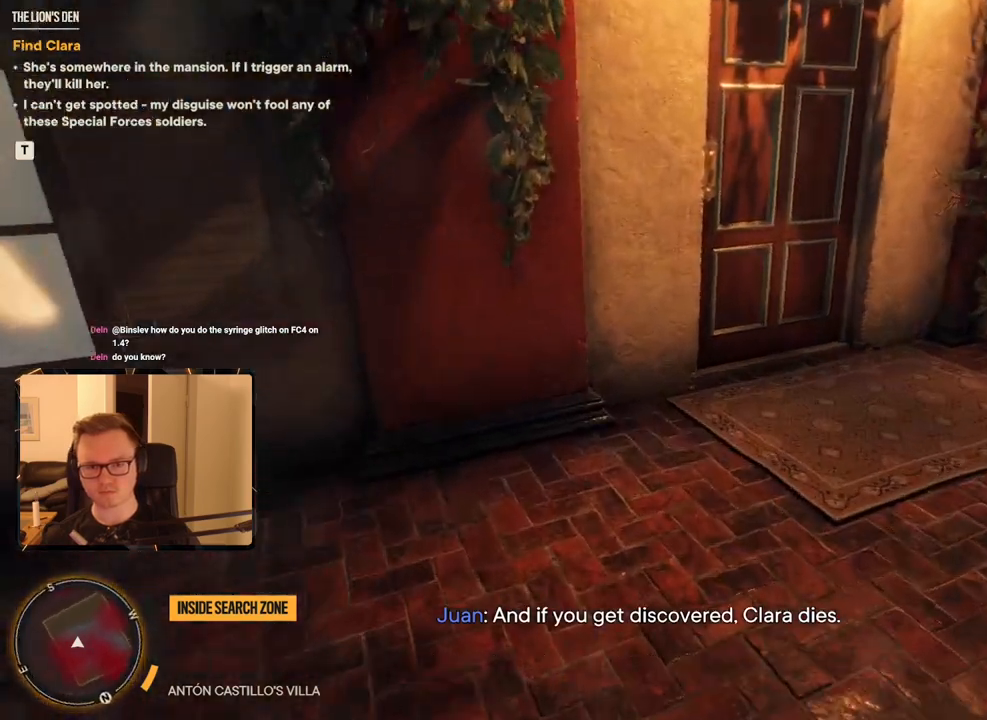
{"keys": ["e"], "mouse": [], "events": [[67, "e", "up"], [134, "e", "down"], [200, "e", "up"], [284, "e", "down"], [384, "e", "up"], [384, "shift", "up"], [384, "w", "up"], [434, "e", "down"]]}
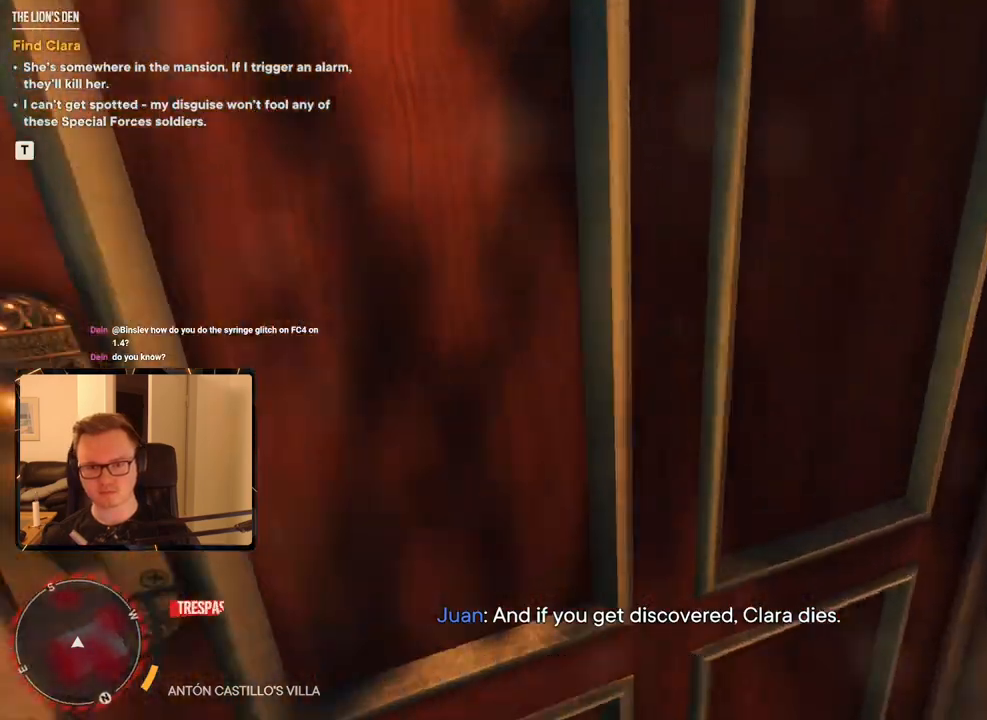
{"keys": [], "mouse": [], "events": [[17, "e", "up"], [50, "e", "down"], [167, "e", "up"], [217, "e", "down"], [300, "e", "up"]]}
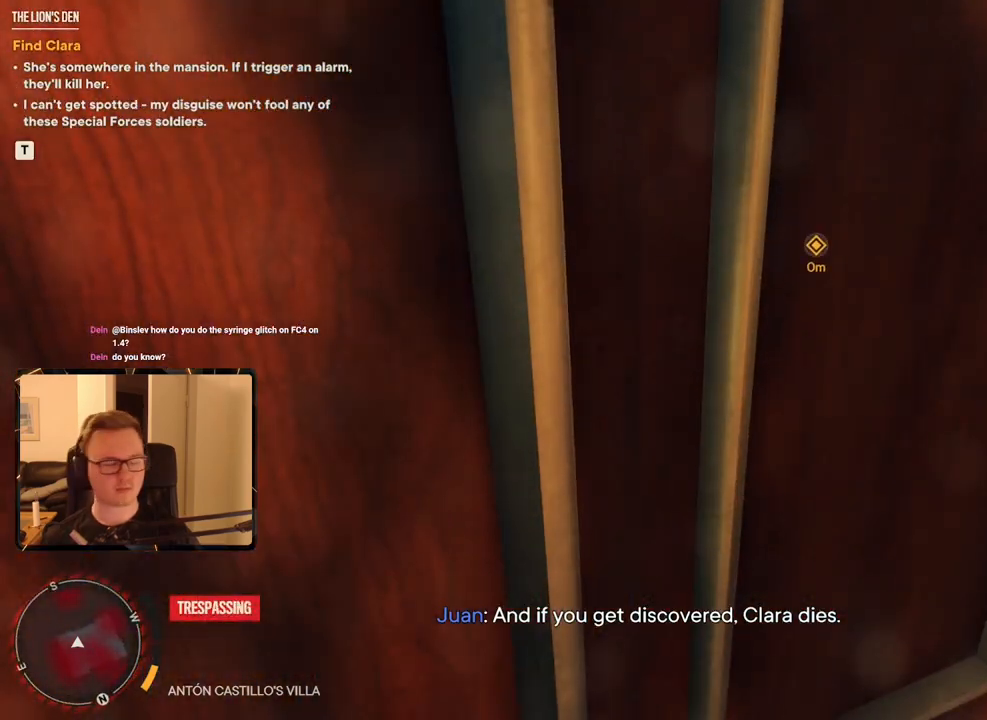
{"keys": [], "mouse": [], "events": []}
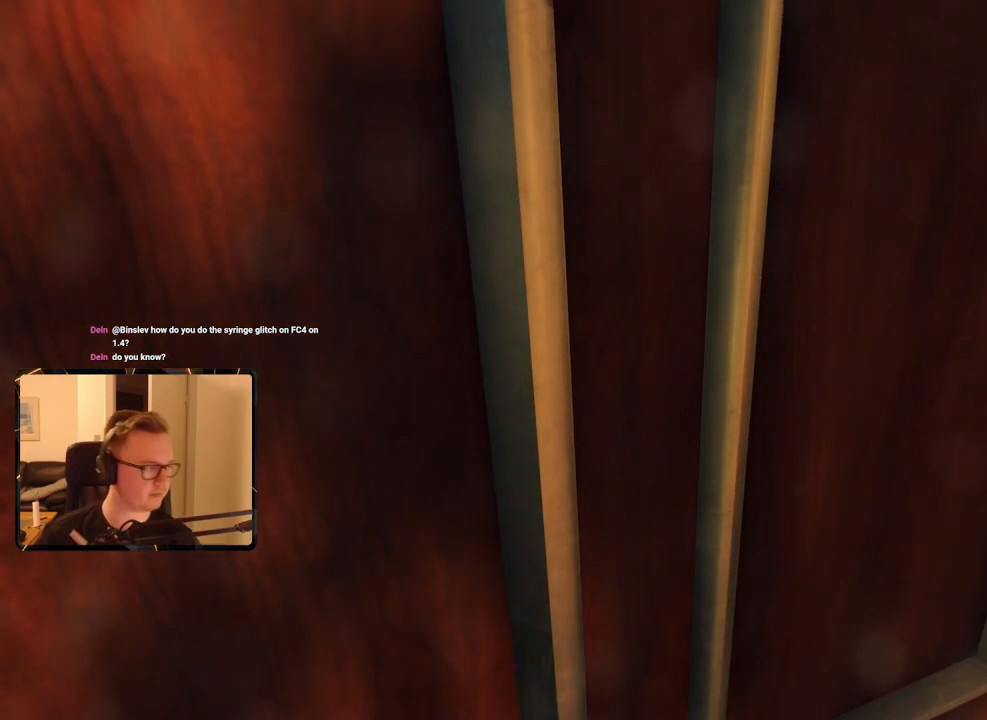
{"keys": [], "mouse": [], "events": [[84, "space", "down"], [184, "space", "up"], [267, "space", "down"], [317, "space", "up"], [417, "space", "down"], [500, "space", "up"]]}
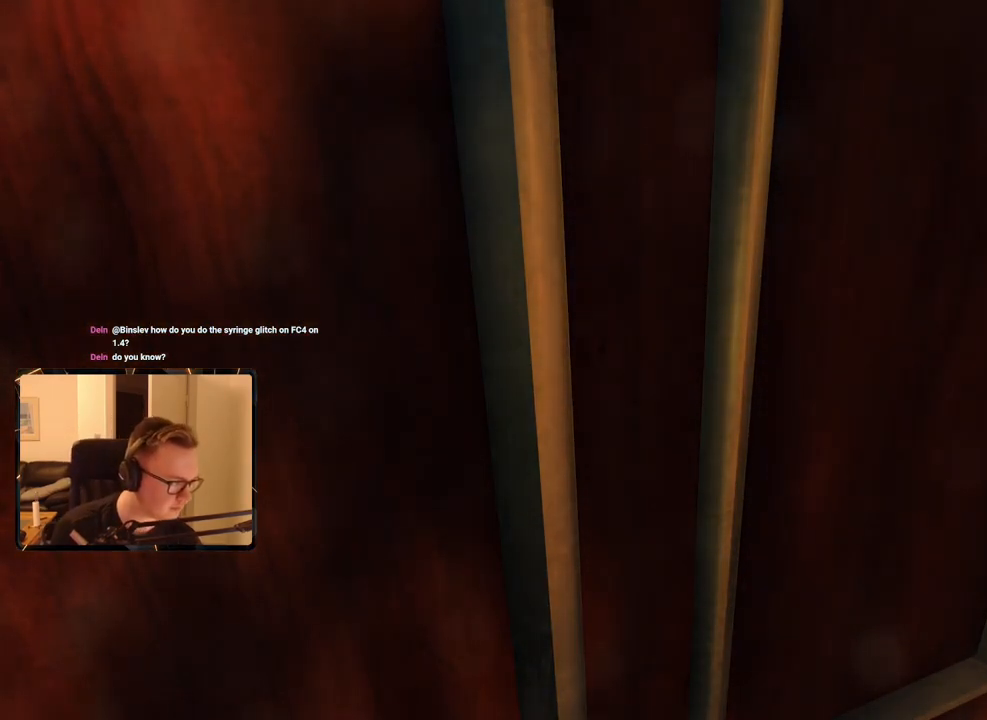
{"keys": ["space"], "mouse": [], "events": [[100, "space", "down"], [200, "space", "up"], [234, "space", "down"], [334, "space", "up"], [417, "space", "down"]]}
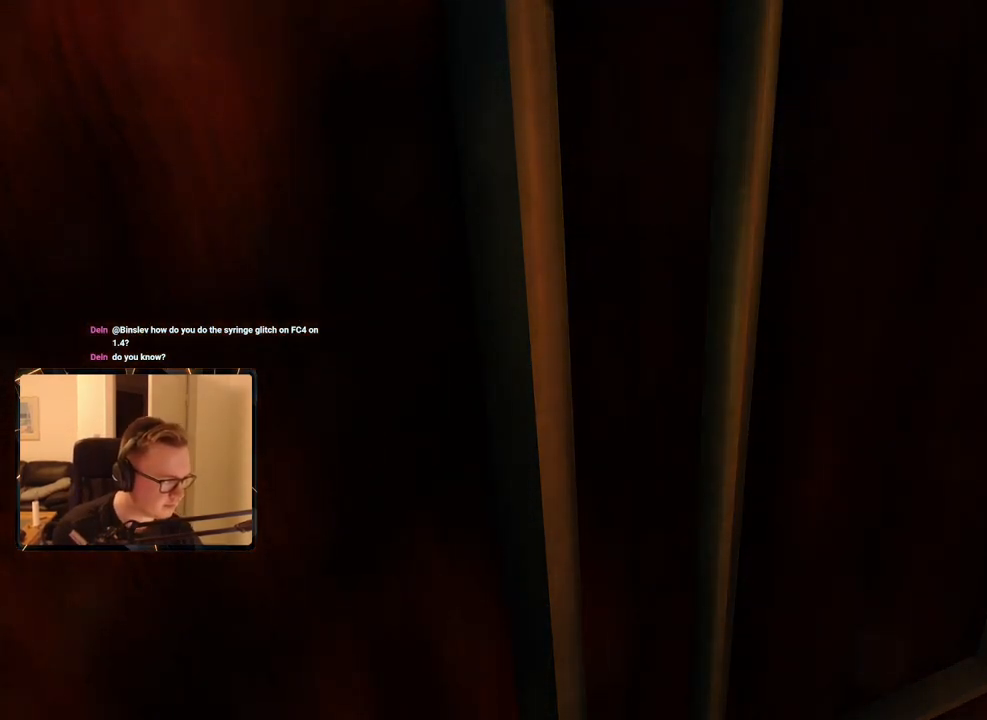
{"keys": ["space"], "mouse": [], "events": [[17, "space", "up"], [100, "space", "down"], [200, "space", "up"], [250, "space", "down"], [334, "space", "up"], [434, "space", "down"]]}
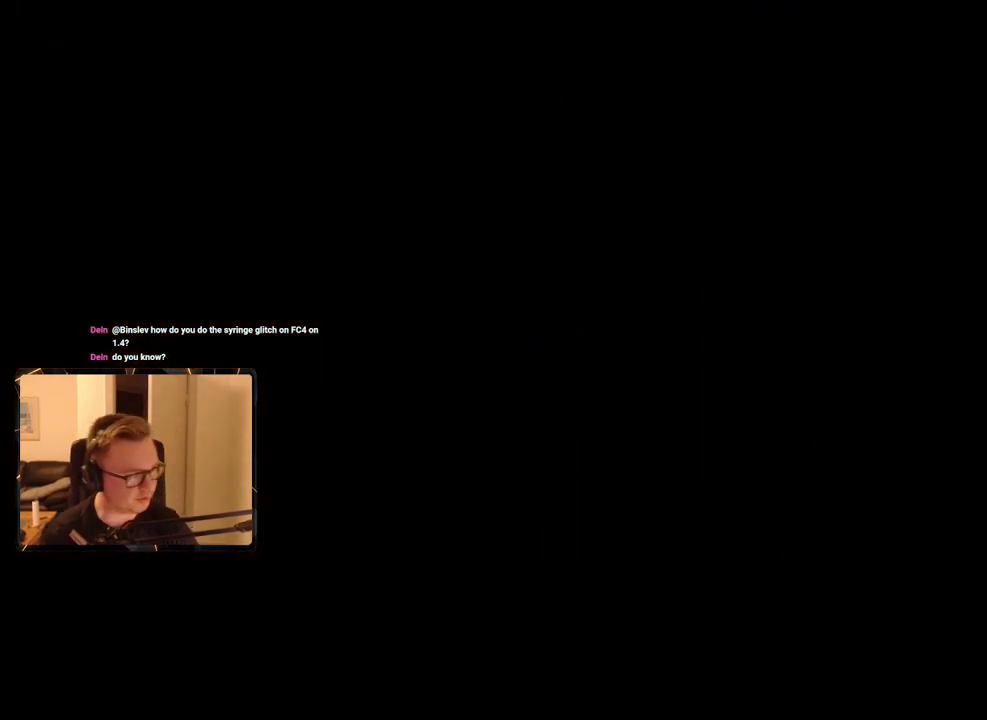
{"keys": ["space"], "mouse": [], "events": [[34, "space", "up"], [117, "space", "down"], [217, "space", "up"], [300, "space", "down"], [400, "space", "up"], [450, "space", "down"]]}
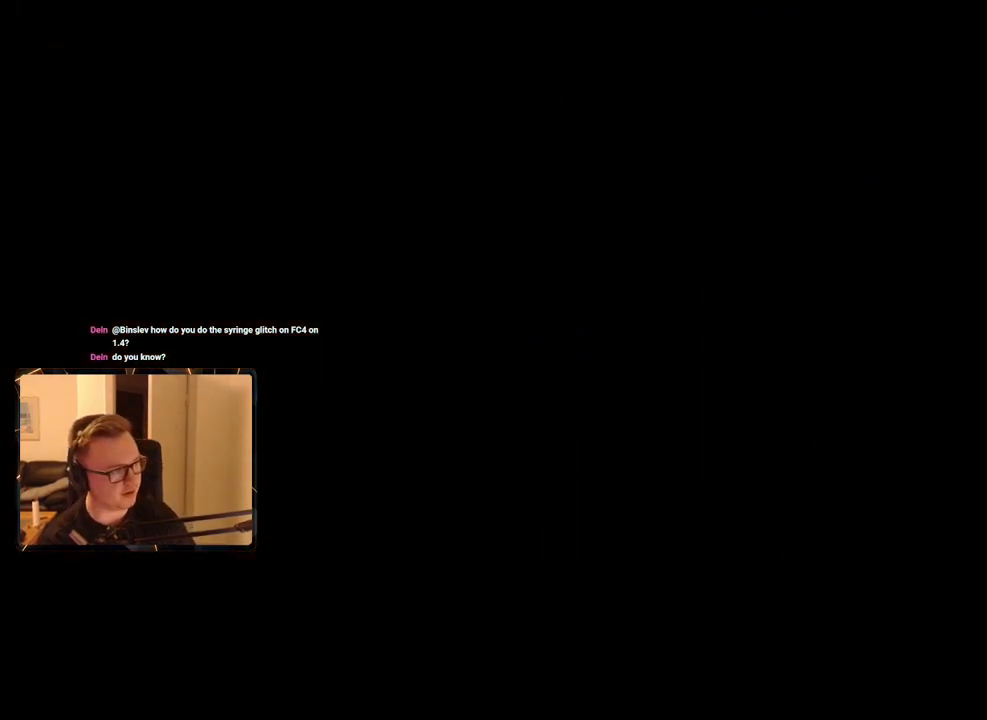
{"keys": ["space"], "mouse": [], "events": [[34, "space", "up"], [134, "space", "down"], [234, "space", "up"], [317, "space", "down"], [417, "space", "up"], [500, "space", "down"]]}
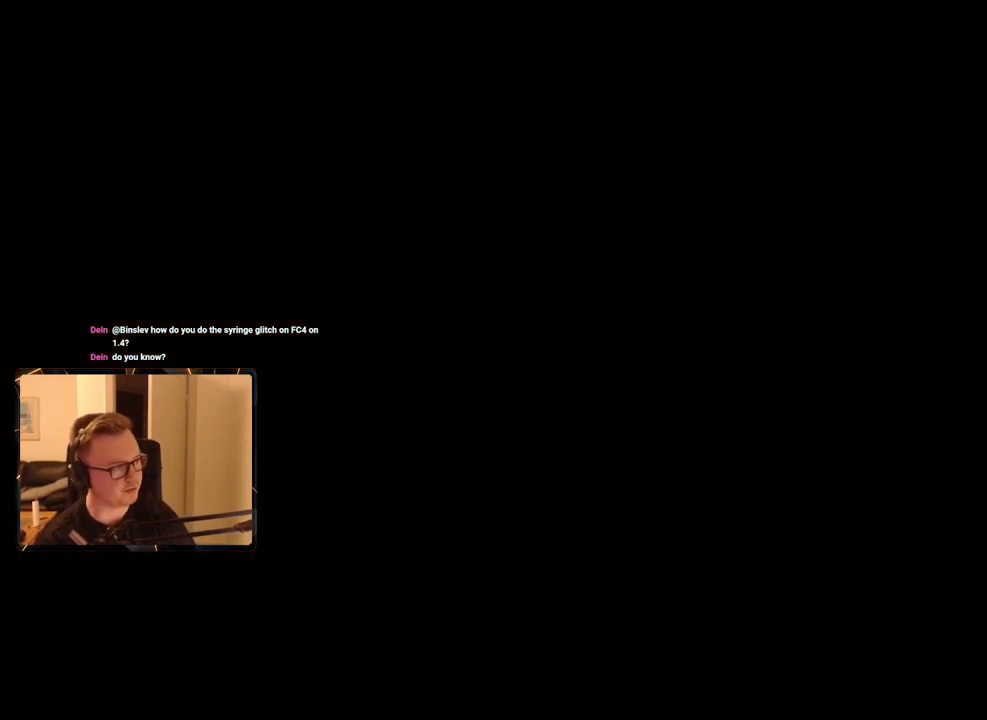
{"keys": ["space"], "mouse": [], "events": [[50, "space", "up"], [150, "space", "down"], [250, "space", "up"], [334, "space", "down"], [434, "space", "up"], [467, "space", "down"]]}
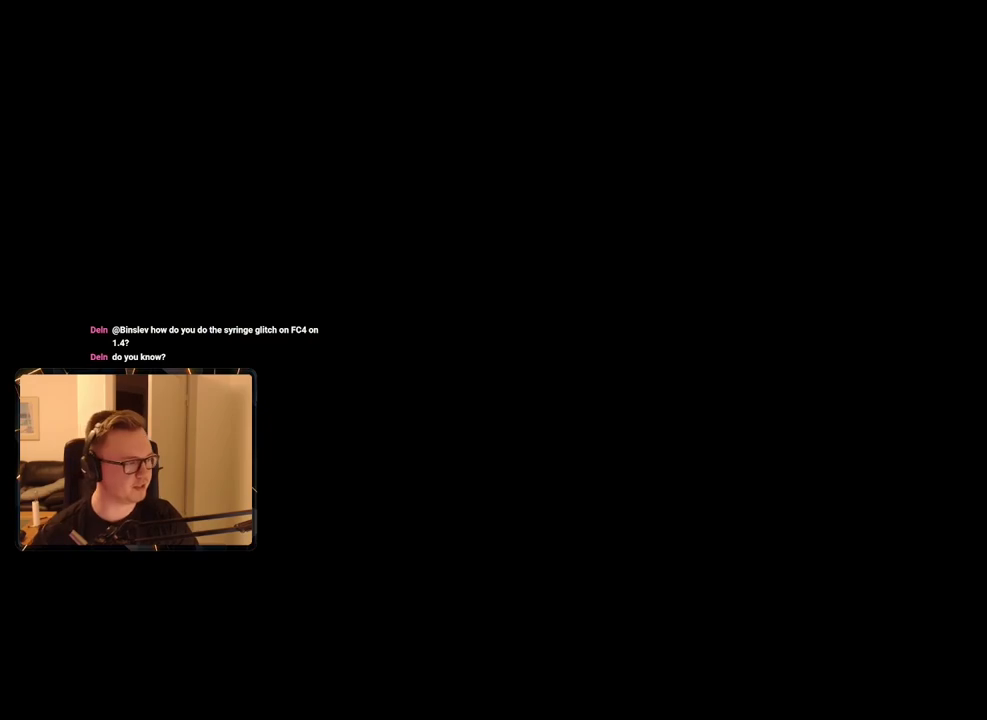
{"keys": [], "mouse": [], "events": [[117, "space", "up"], [167, "space", "down"], [300, "space", "up"], [350, "space", "down"], [450, "space", "up"]]}
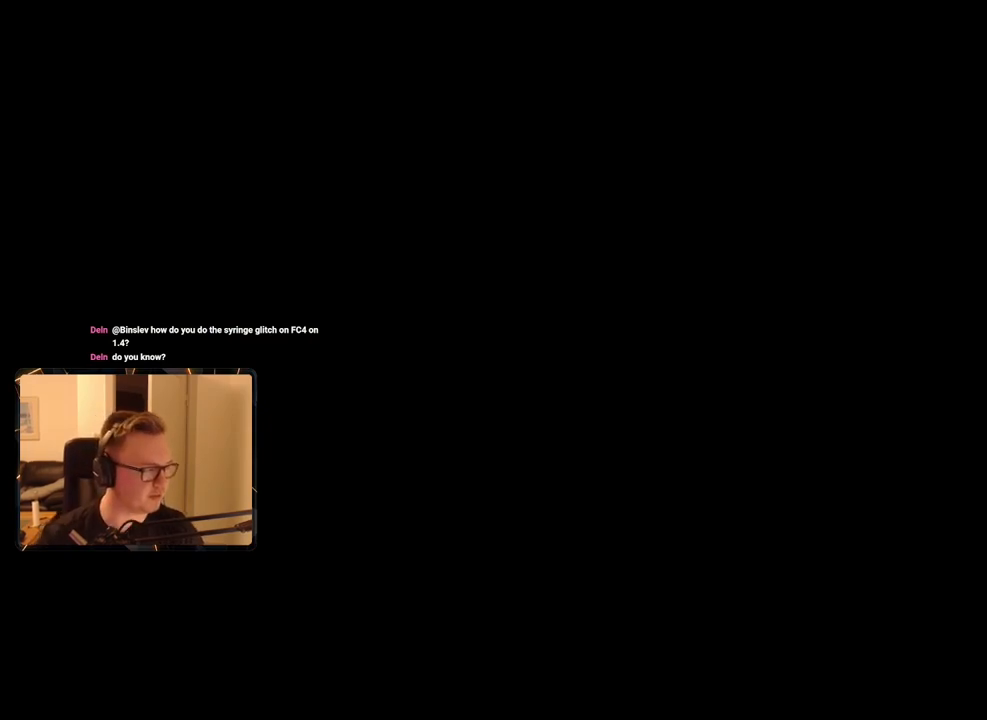
{"keys": [], "mouse": [], "events": [[34, "space", "down"], [134, "space", "up"], [217, "space", "down"], [317, "space", "up"], [417, "space", "down"], [450, "space", "up"]]}
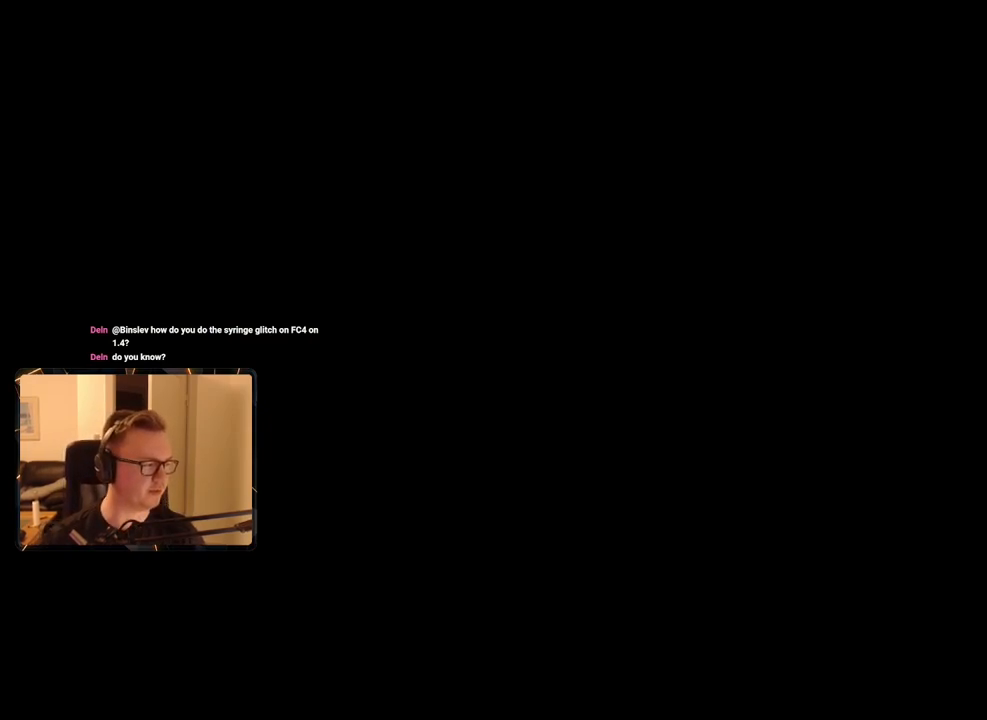
{"keys": [], "mouse": [], "events": [[50, "space", "down"], [150, "space", "up"], [234, "space", "down"], [334, "space", "up"], [434, "space", "down"], [484, "space", "up"]]}
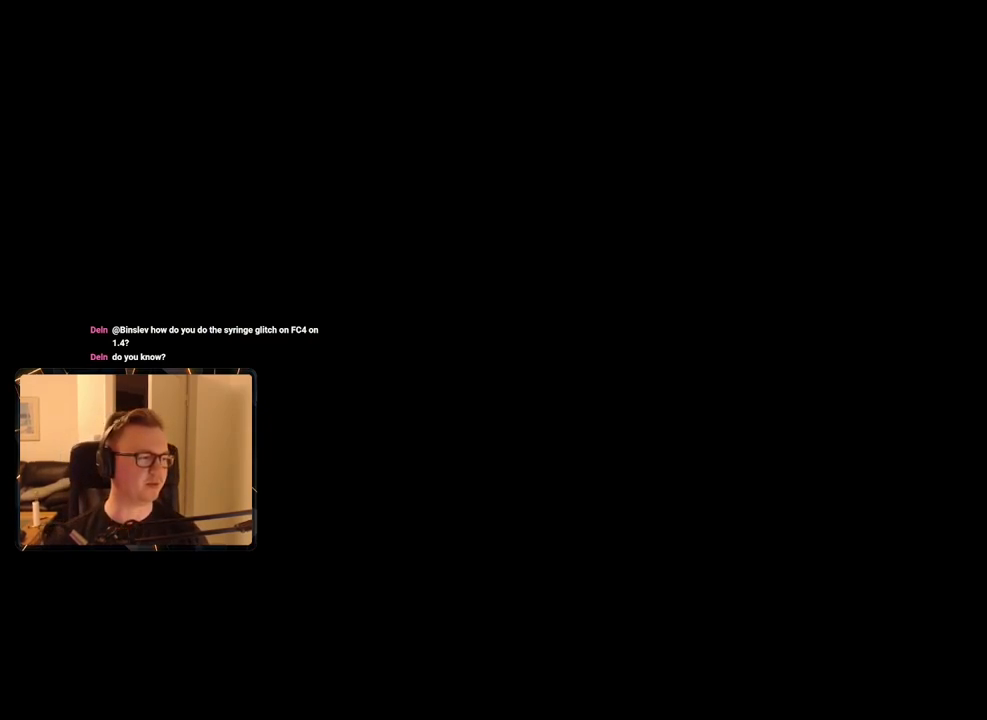
{"keys": [], "mouse": [], "events": [[67, "space", "down"], [167, "space", "up"], [250, "space", "down"], [300, "space", "up"], [384, "space", "down"], [484, "space", "up"]]}
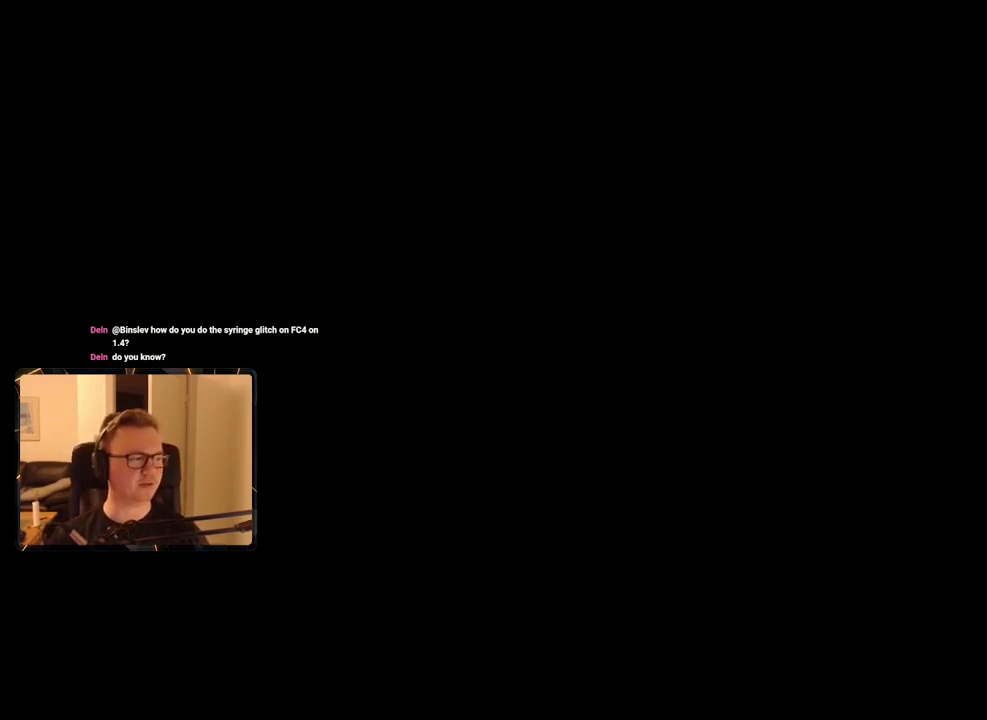
{"keys": [], "mouse": [], "events": [[67, "space", "down"], [167, "space", "up"], [250, "space", "down"], [300, "space", "up"], [400, "space", "down"], [484, "space", "up"]]}
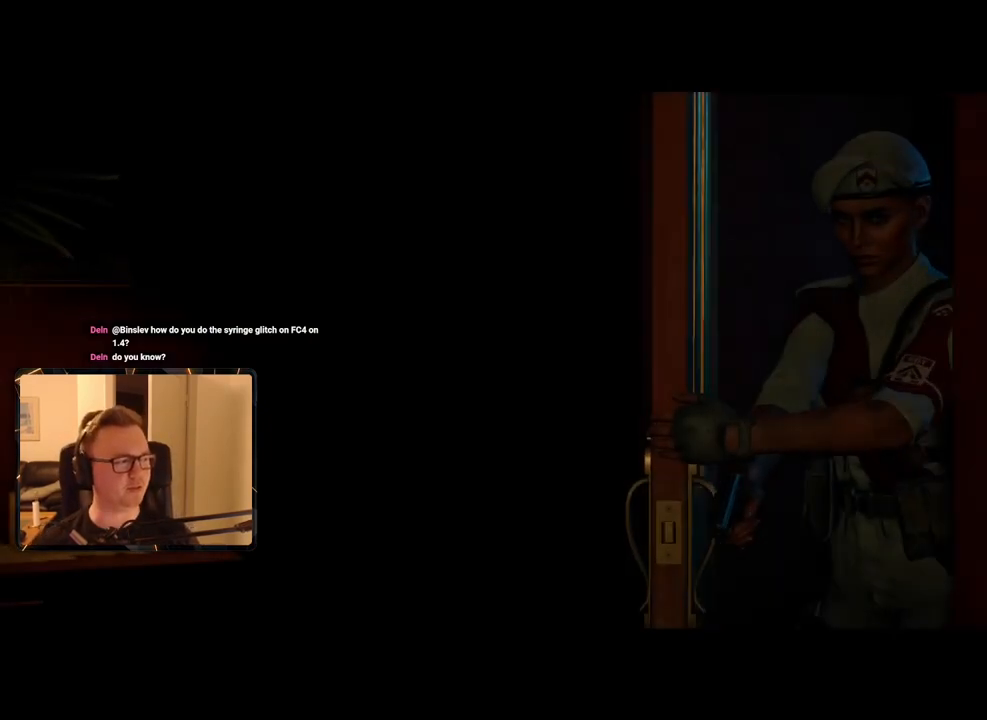
{"keys": [], "mouse": [], "events": [[84, "space", "down"], [167, "space", "up"], [267, "space", "down"], [350, "space", "up"]]}
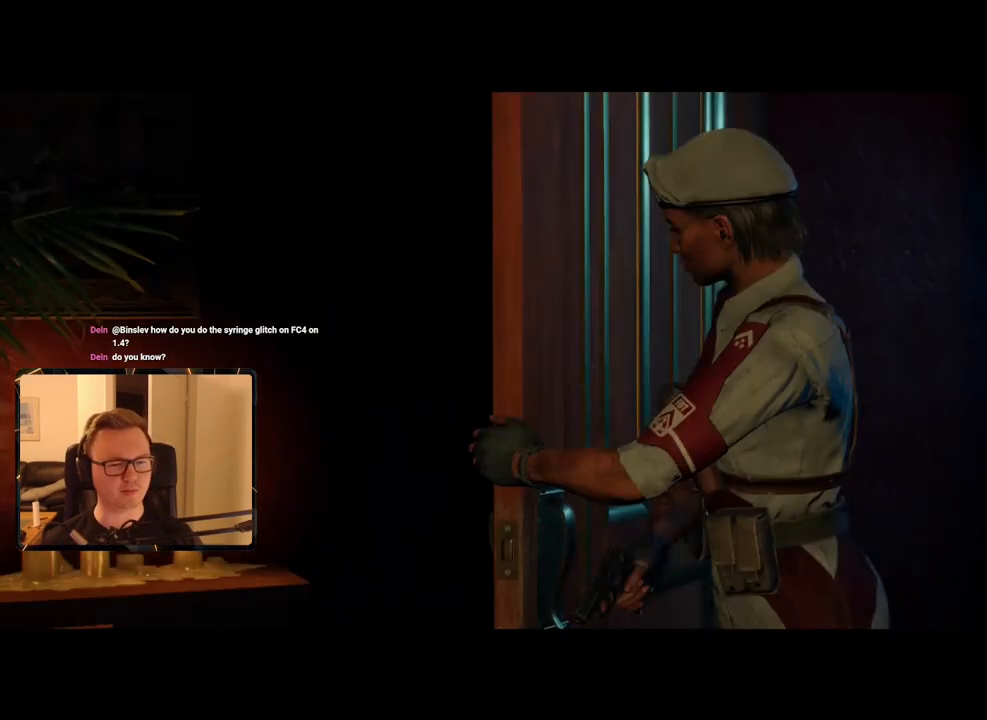
{"keys": [], "mouse": [], "events": []}
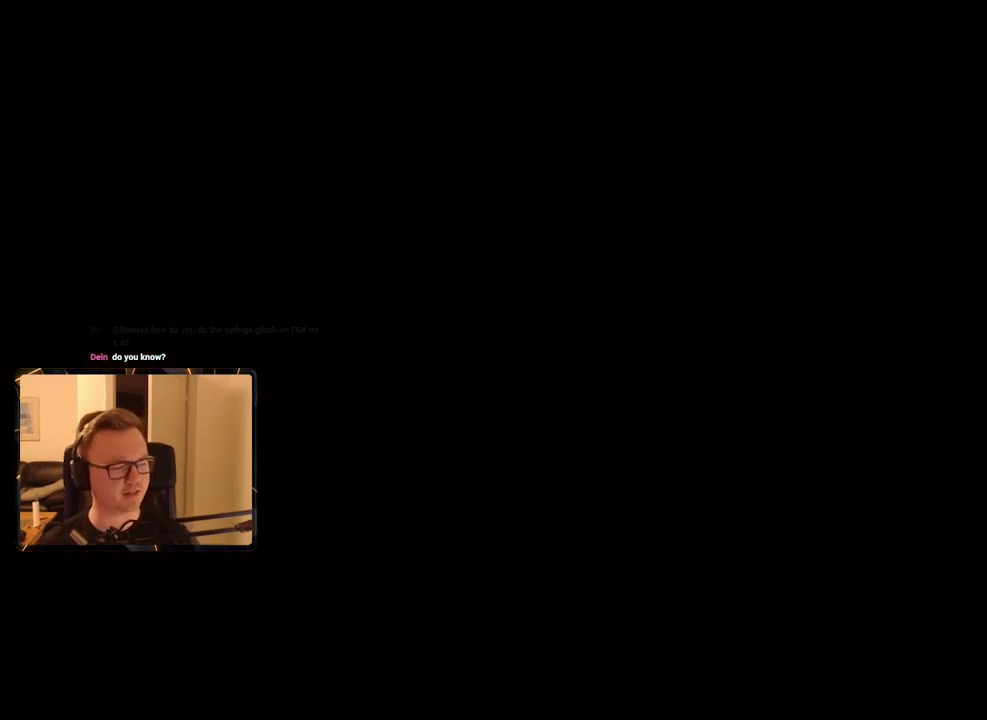
{"keys": [], "mouse": [], "events": []}
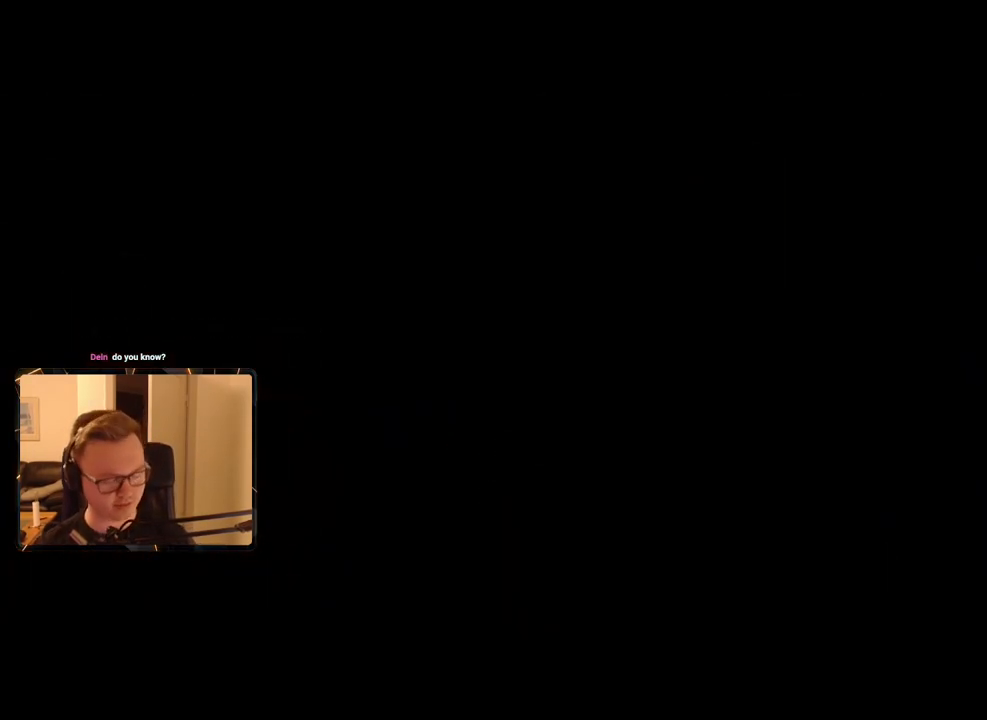
{"keys": [], "mouse": [], "events": []}
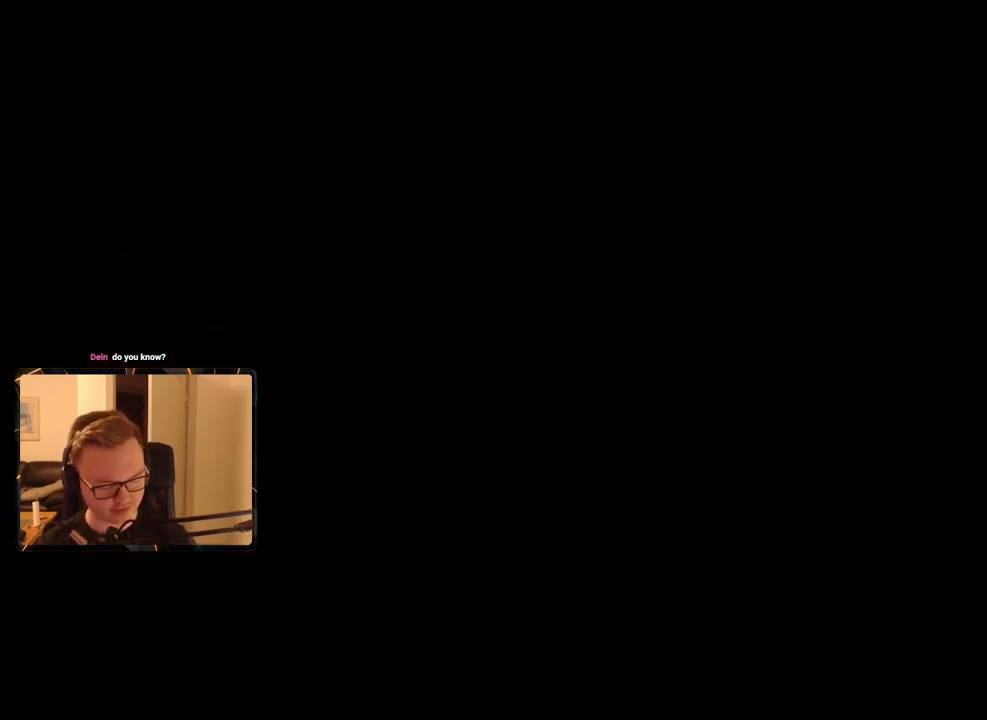
{"keys": [], "mouse": [], "events": []}
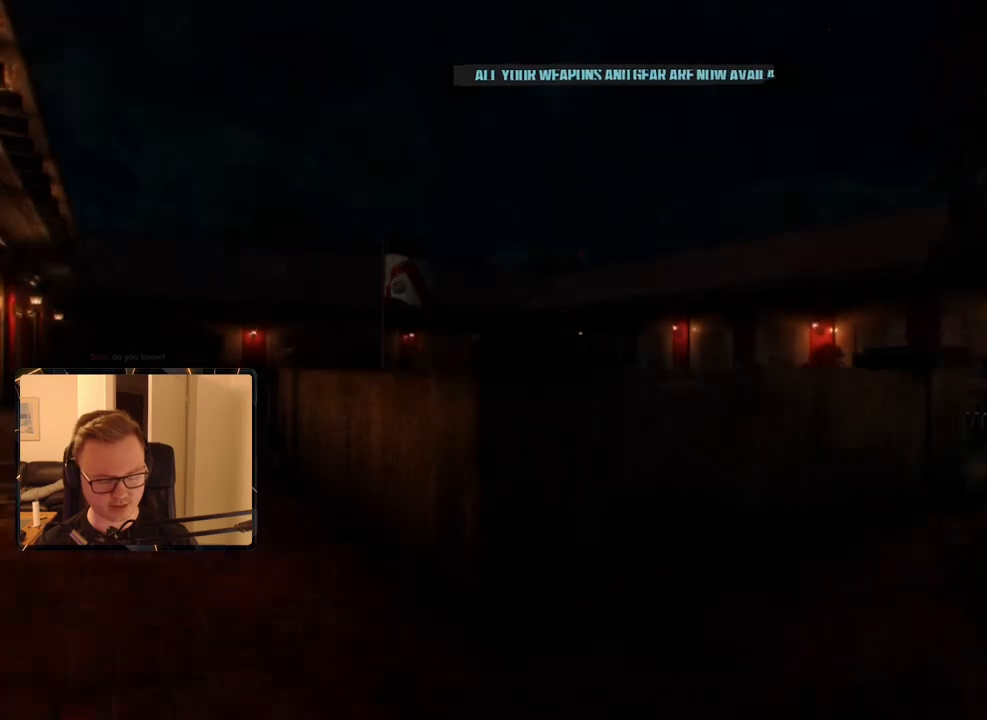
{"keys": [], "mouse": [], "events": []}
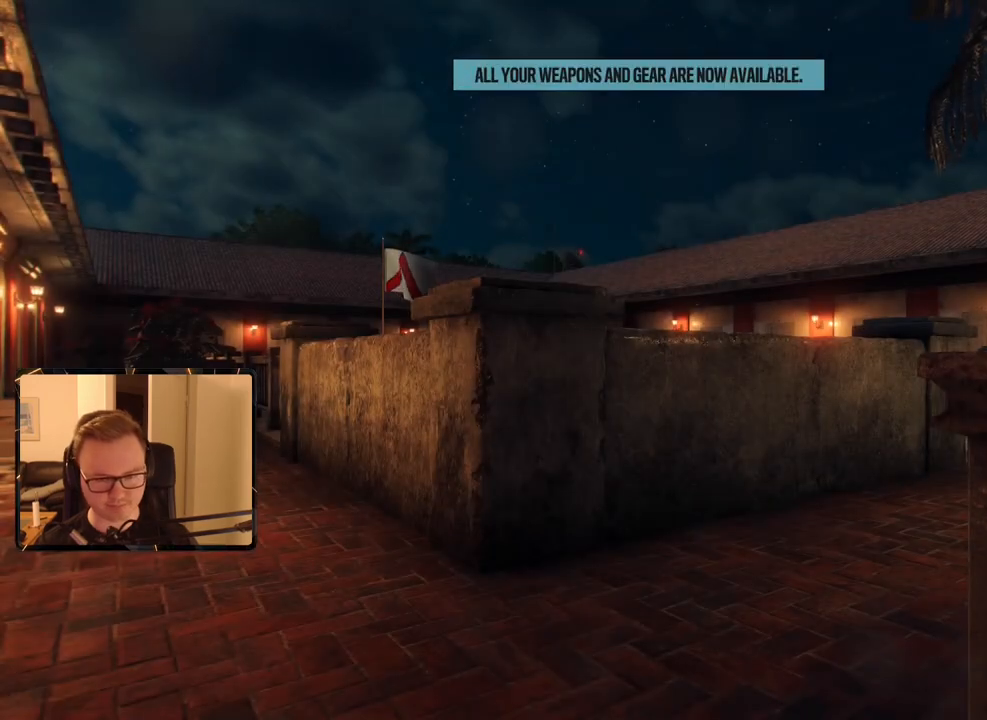
{"keys": [], "mouse": [], "events": []}
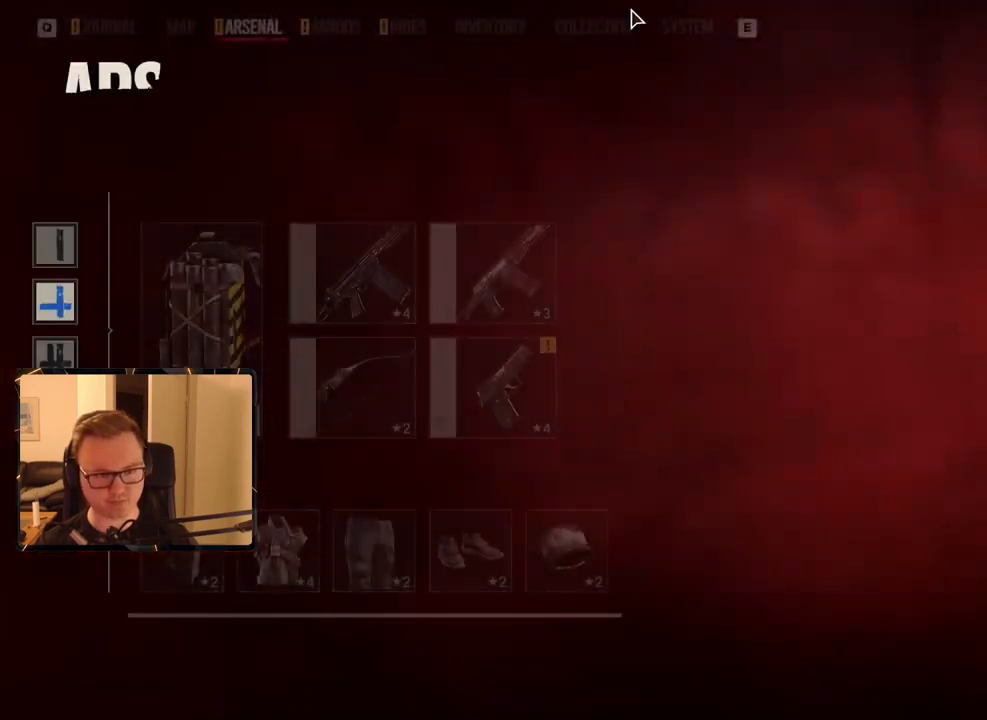
{"keys": [], "mouse": [], "events": []}
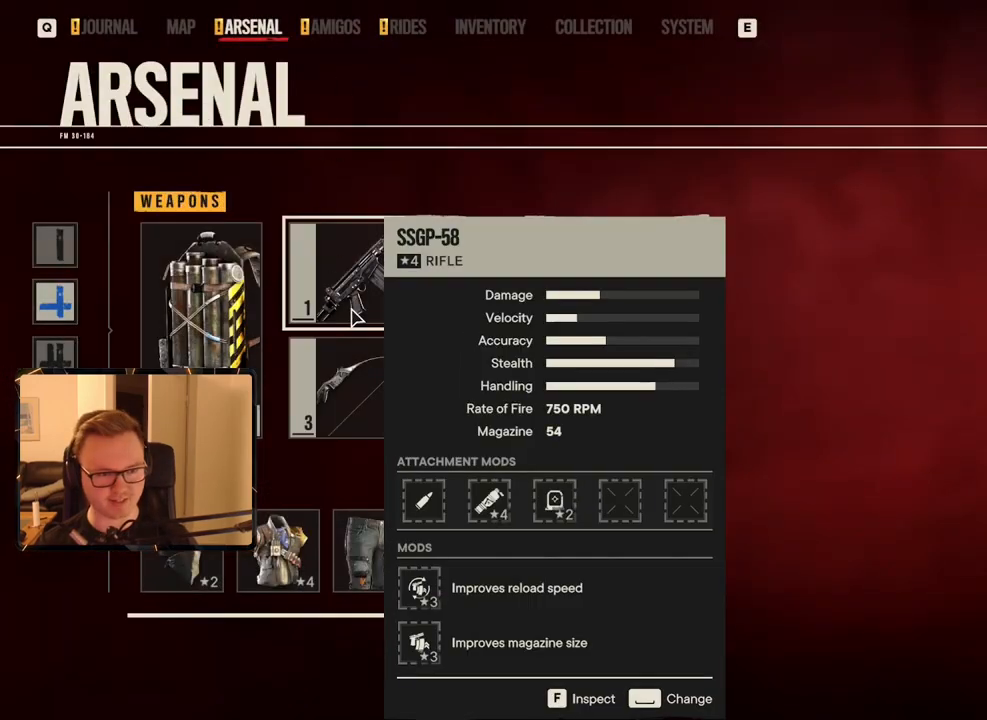
{"keys": [], "mouse": [], "events": [[200, "mouse_left", "down"], [300, "mouse_left", "up"]]}
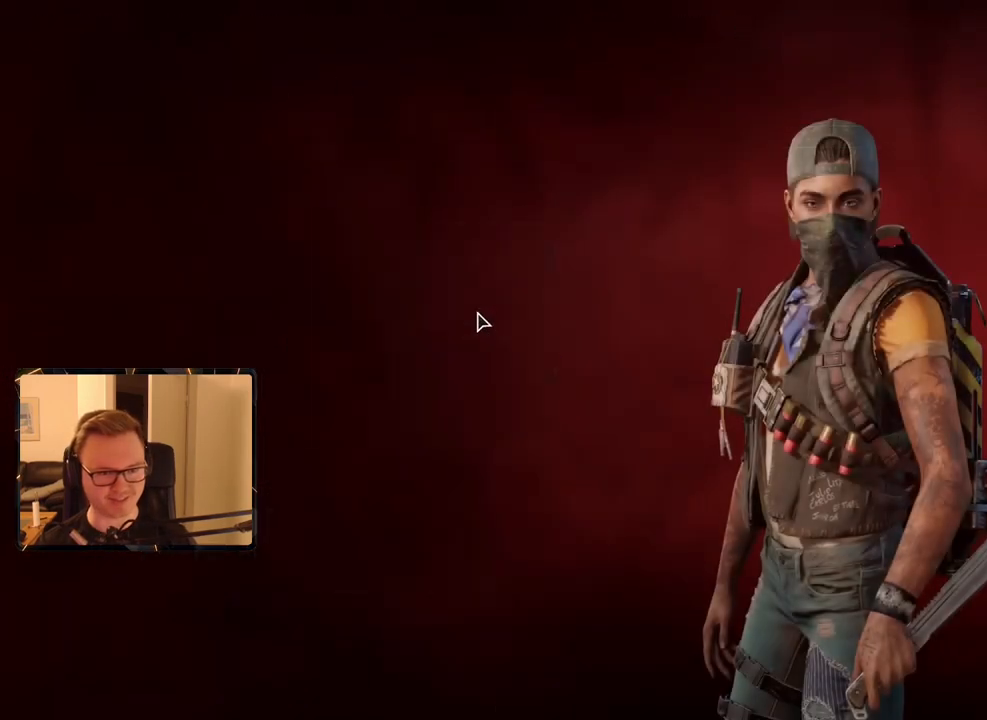
{"keys": [], "mouse": [], "events": []}
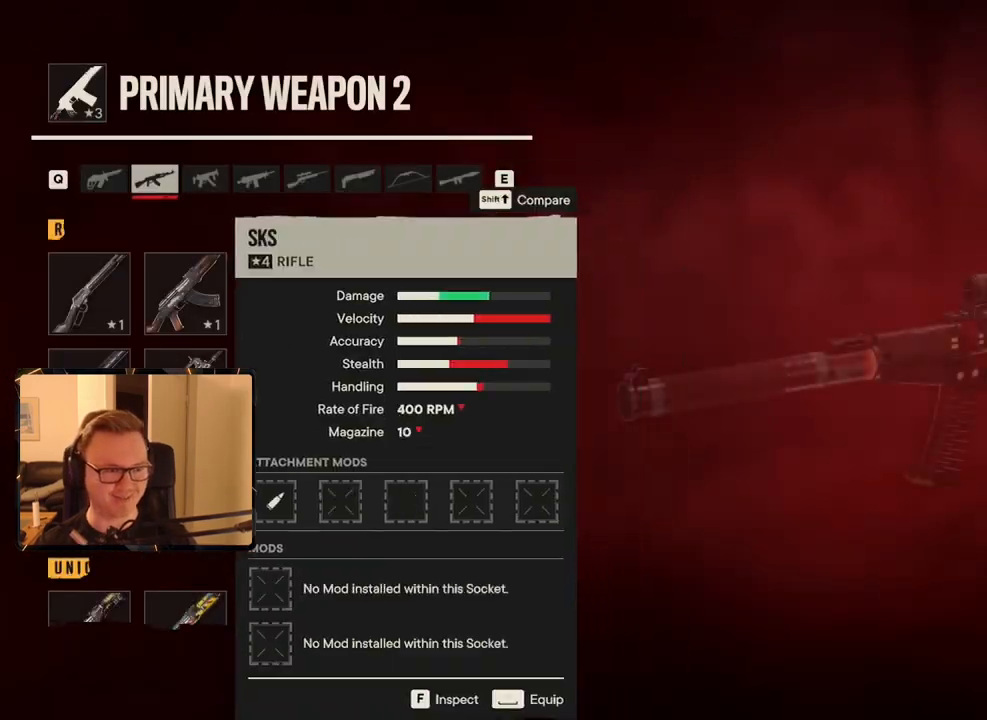
{"keys": [], "mouse": [], "events": [[167, "mouse_left", "down"], [267, "mouse_left", "up"], [300, "escape", "down"], [400, "escape", "up"]]}
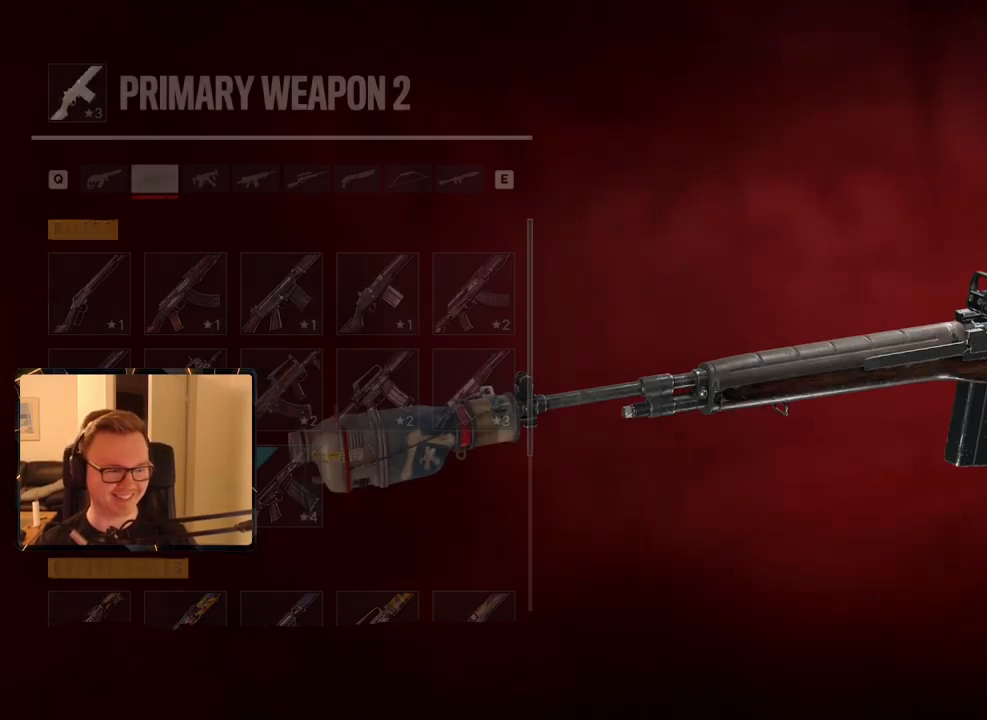
{"keys": ["w"], "mouse": [], "events": [[184, "escape", "down"], [284, "escape", "up"], [467, "w", "down"]]}
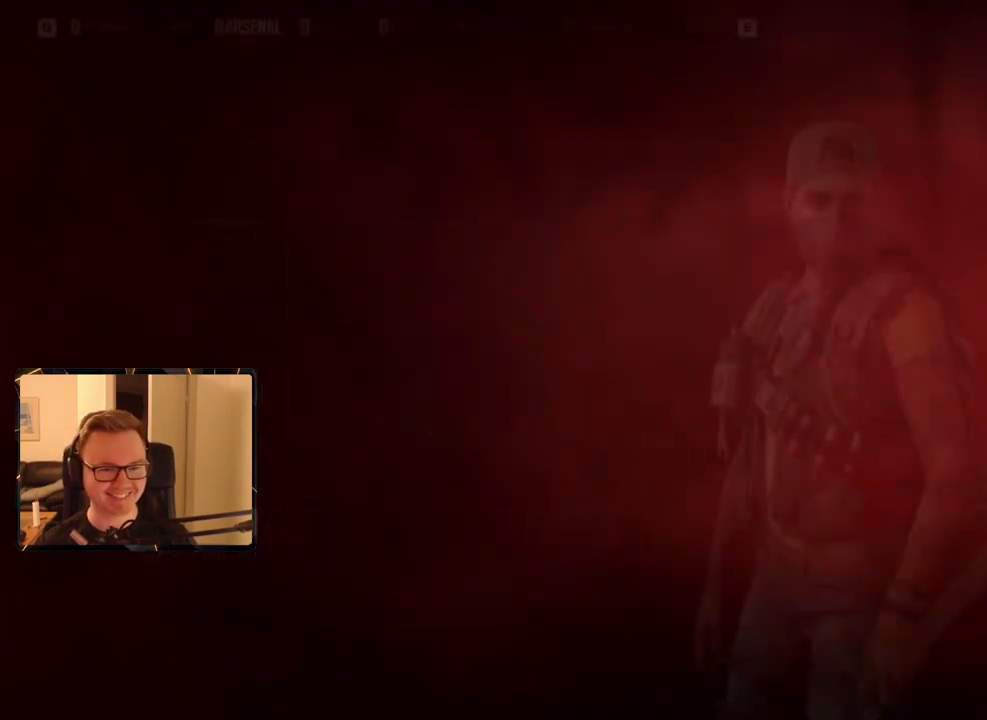
{"keys": ["w"], "mouse": [], "events": [[234, "2", "down"], [334, "2", "up"]]}